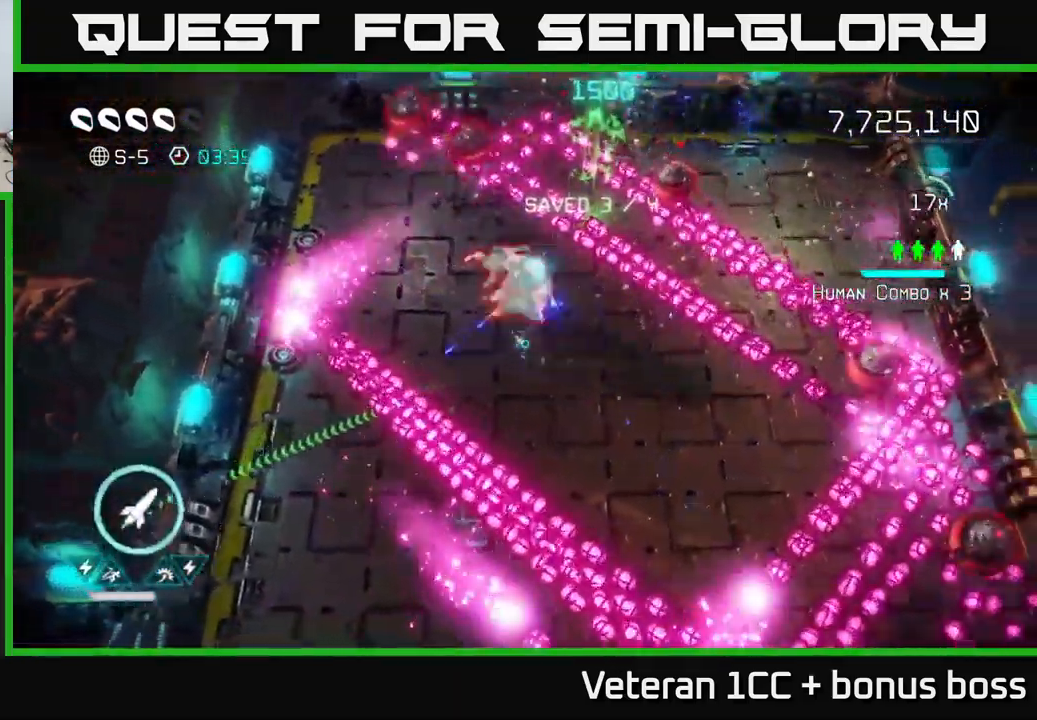
Gameplay with a controller (Xbox layout); each line is a JSON object with the inputs held at the frame after it. "events" lists button and stick changes between this image and that frame as [ms after this image, input, new state], when the widget could be followed in between. Not read: L3 R3.
{"buttons": ["R2"], "left_stick": "down-right", "right_stick": "up-left", "events": [[16, "right_stick", "up"], [200, "right_stick", "up-left"], [466, "R2", "down"]]}
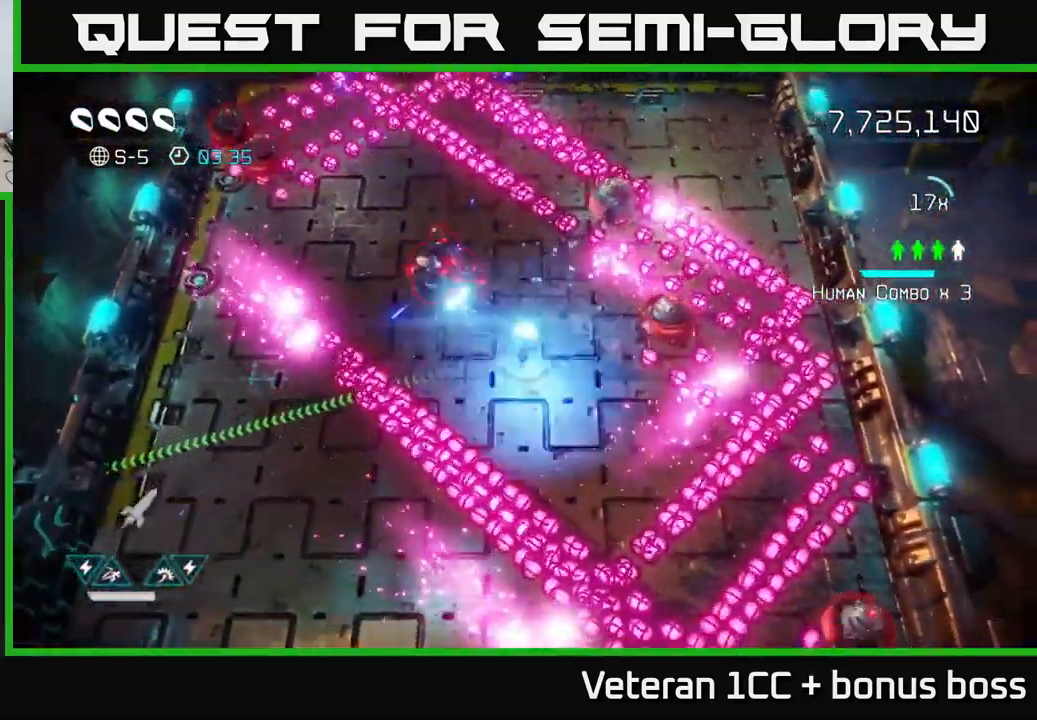
{"buttons": ["L2"], "left_stick": "down-left", "right_stick": "left", "events": [[16, "left_stick", "down-left"], [83, "R2", "up"], [183, "L2", "down"], [233, "right_stick", "left"], [333, "L2", "up"], [383, "L2", "down"]]}
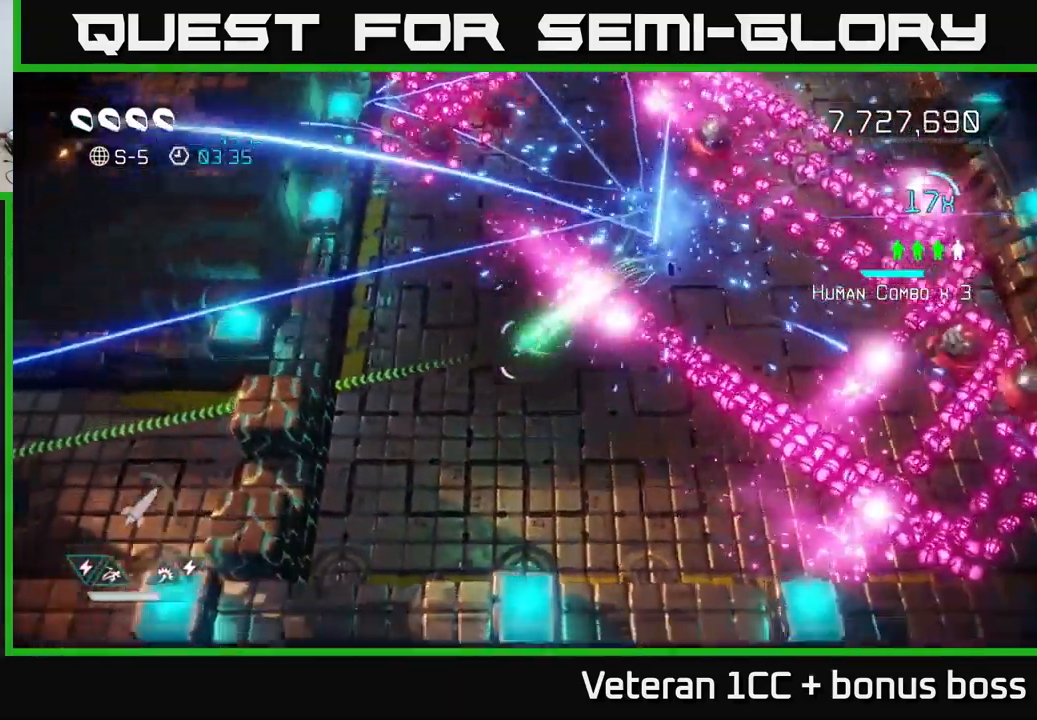
{"buttons": [], "left_stick": "down-left", "right_stick": "left", "events": [[33, "L2", "up"], [83, "right_stick", "down-left"], [350, "right_stick", "left"]]}
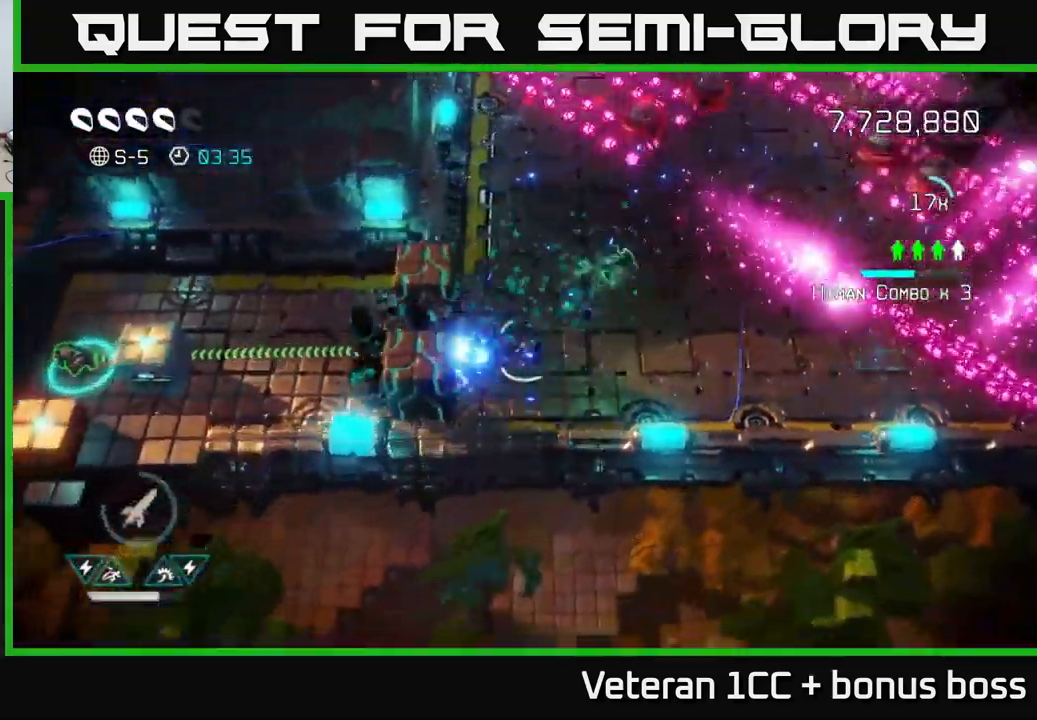
{"buttons": [], "left_stick": "left", "right_stick": "up-left", "events": [[116, "right_stick", "up-left"], [250, "right_stick", "left"], [266, "left_stick", "left"], [383, "right_stick", "up-left"]]}
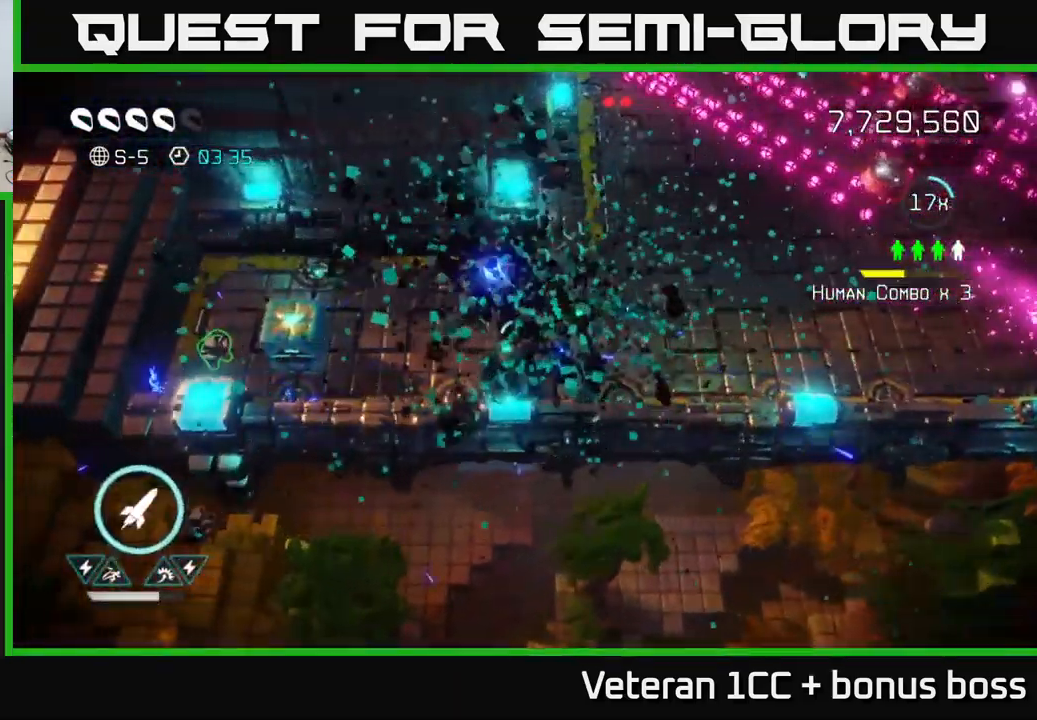
{"buttons": [], "left_stick": "down-left", "right_stick": "right", "events": [[66, "right_stick", "down-left"], [233, "right_stick", "right"], [383, "left_stick", "down-left"]]}
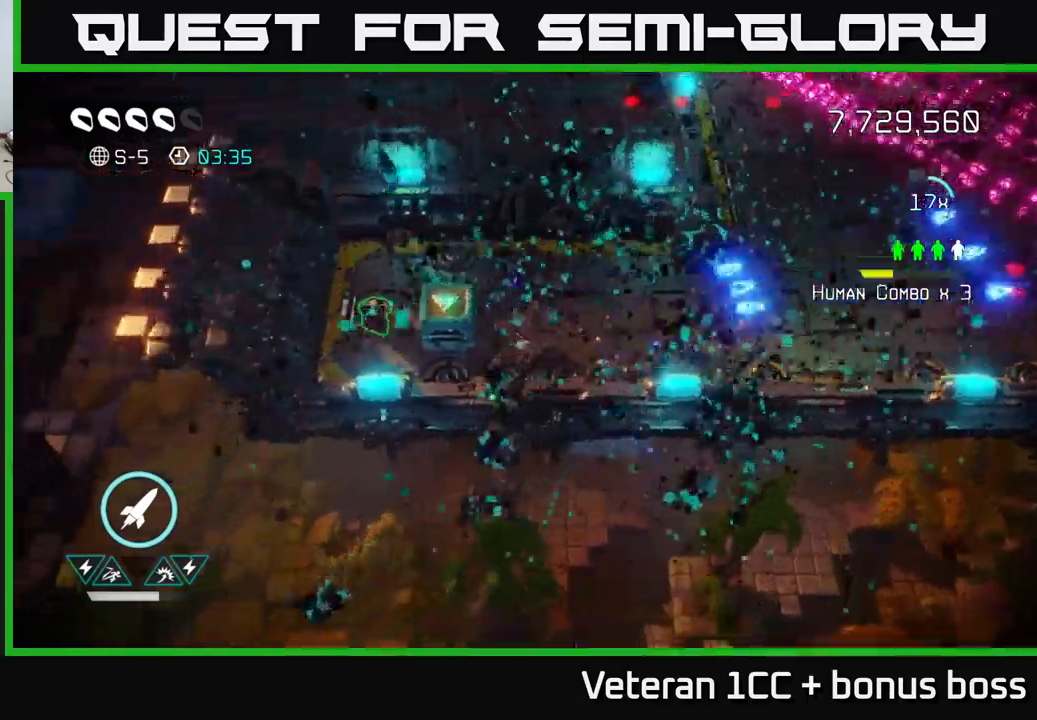
{"buttons": [], "left_stick": "left", "right_stick": "down-right", "events": [[67, "left_stick", "down"], [250, "left_stick", "left"], [350, "right_stick", "down-right"]]}
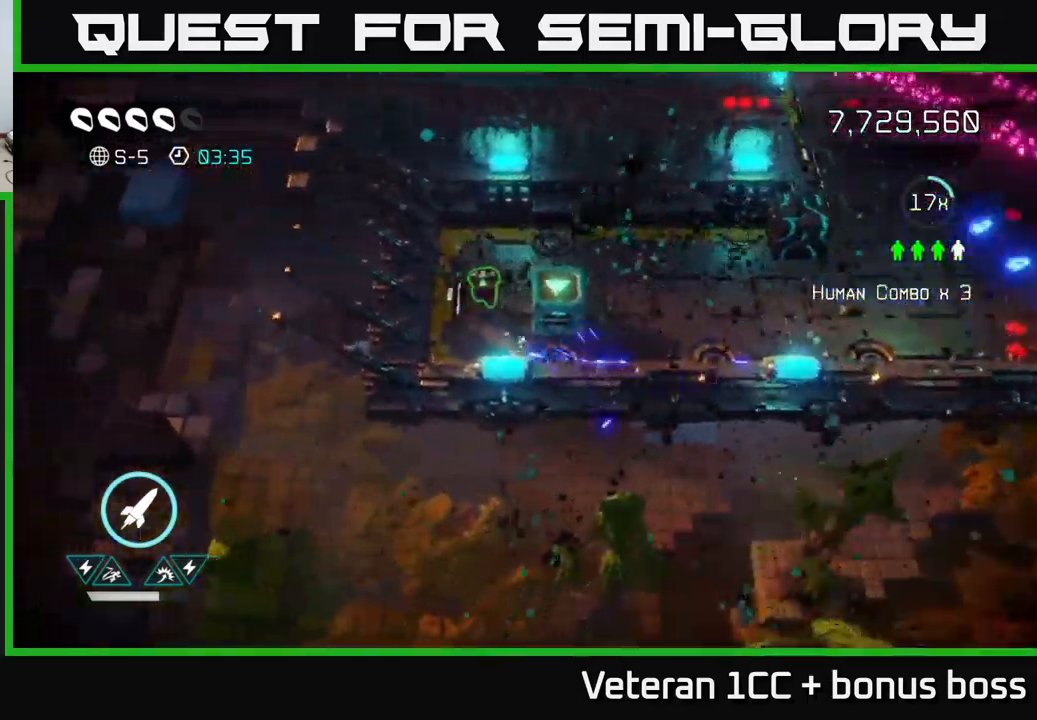
{"buttons": [], "left_stick": "up-right", "right_stick": "center", "events": [[83, "right_stick", "center"], [200, "left_stick", "up"], [300, "left_stick", "up-right"]]}
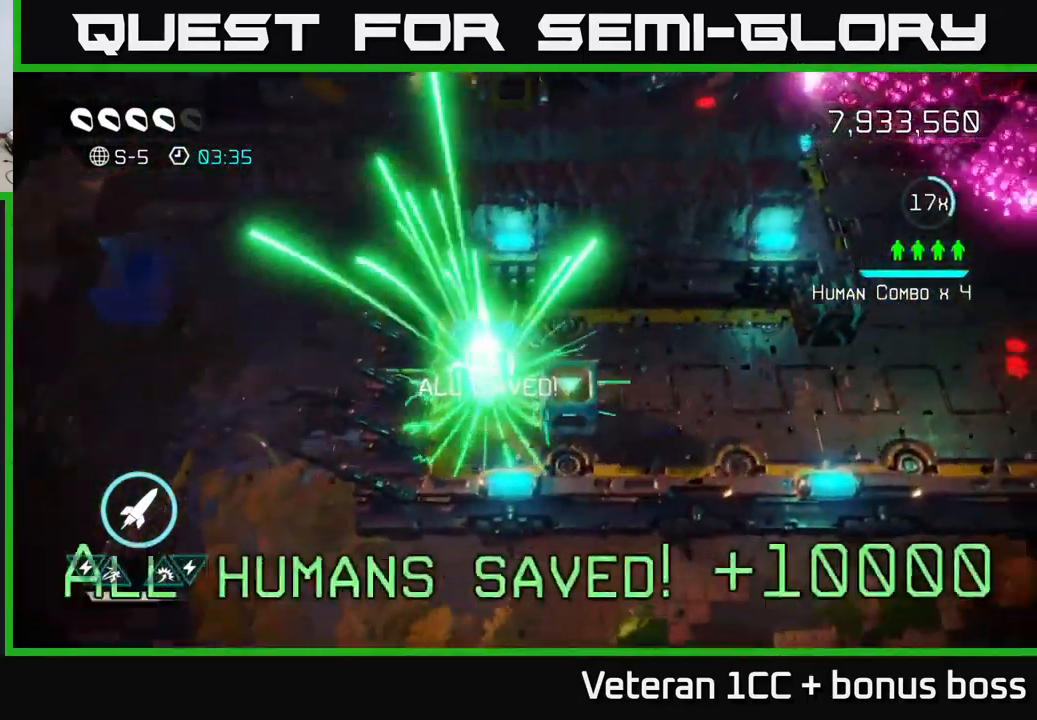
{"buttons": [], "left_stick": "right", "right_stick": "right", "events": [[50, "left_stick", "right"], [167, "right_stick", "right"]]}
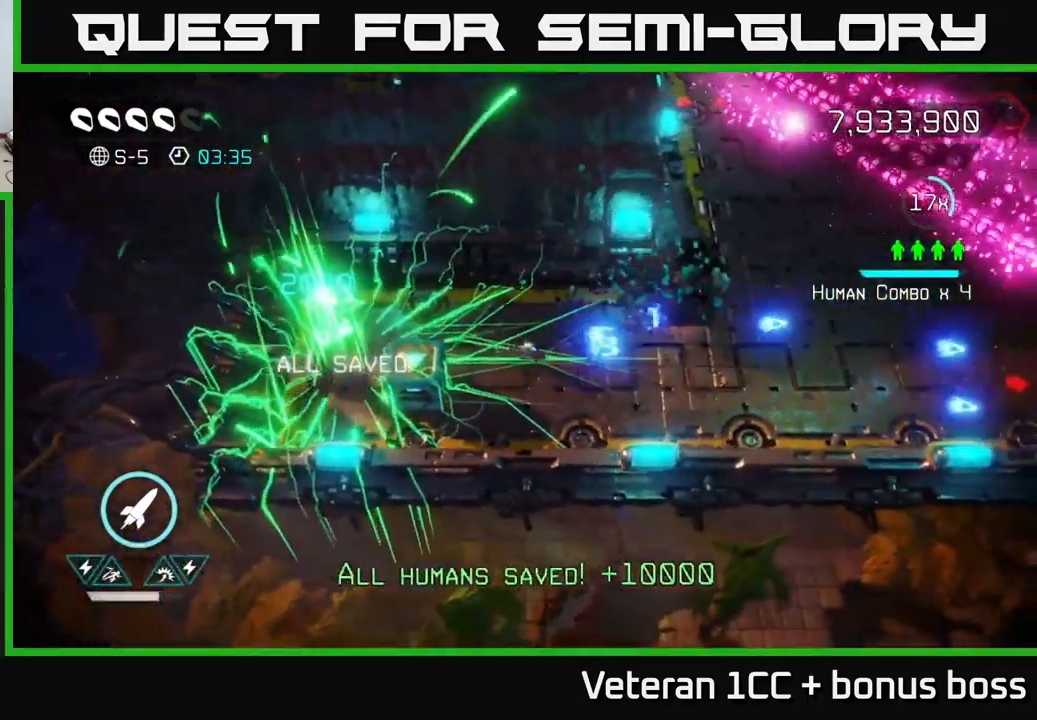
{"buttons": ["R2"], "left_stick": "right", "right_stick": "right", "events": [[417, "R2", "down"]]}
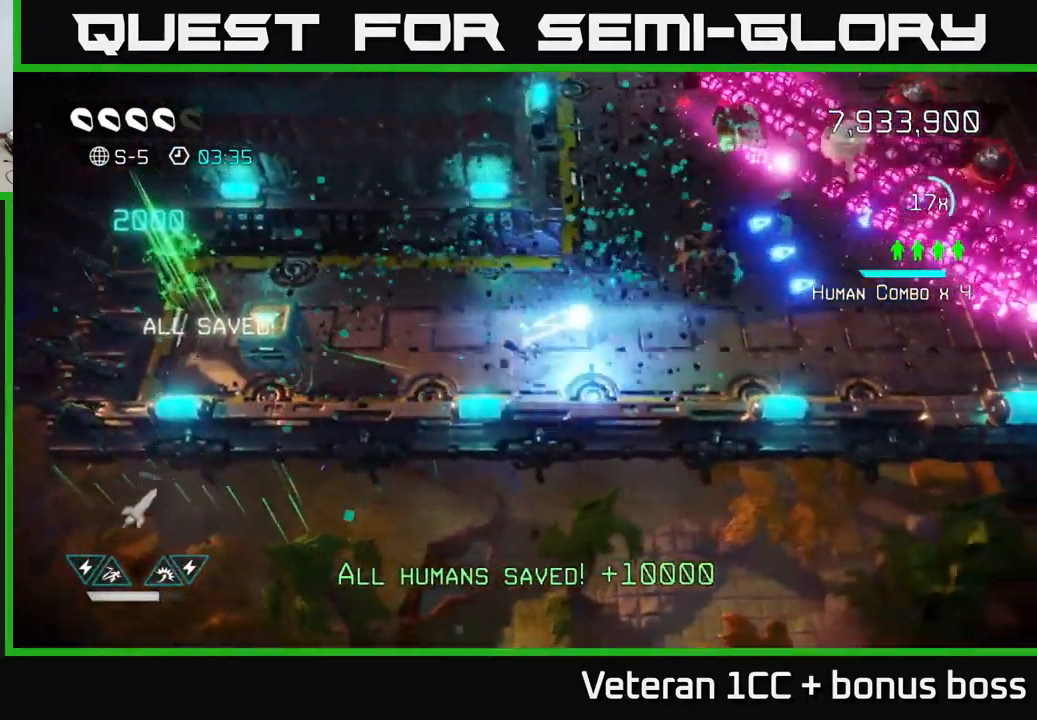
{"buttons": [], "left_stick": "right", "right_stick": "up-right", "events": [[17, "R2", "up"], [183, "right_stick", "up-right"]]}
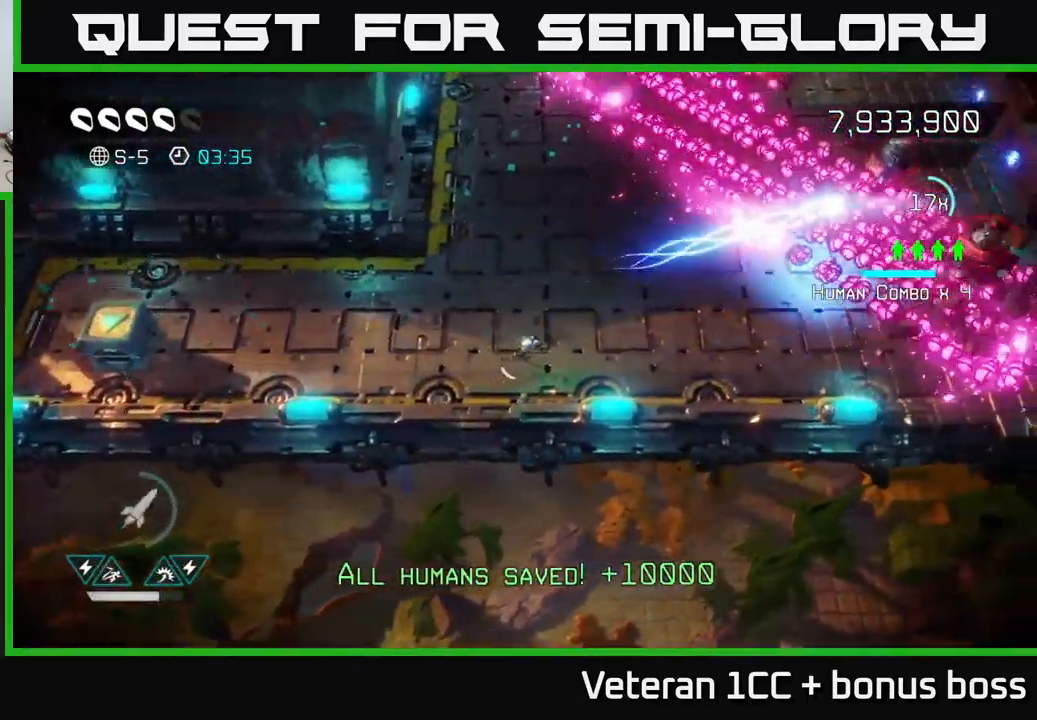
{"buttons": [], "left_stick": "up", "right_stick": "up-right", "events": [[33, "right_stick", "right"], [50, "left_stick", "up-right"], [150, "left_stick", "up"], [267, "right_stick", "up-right"]]}
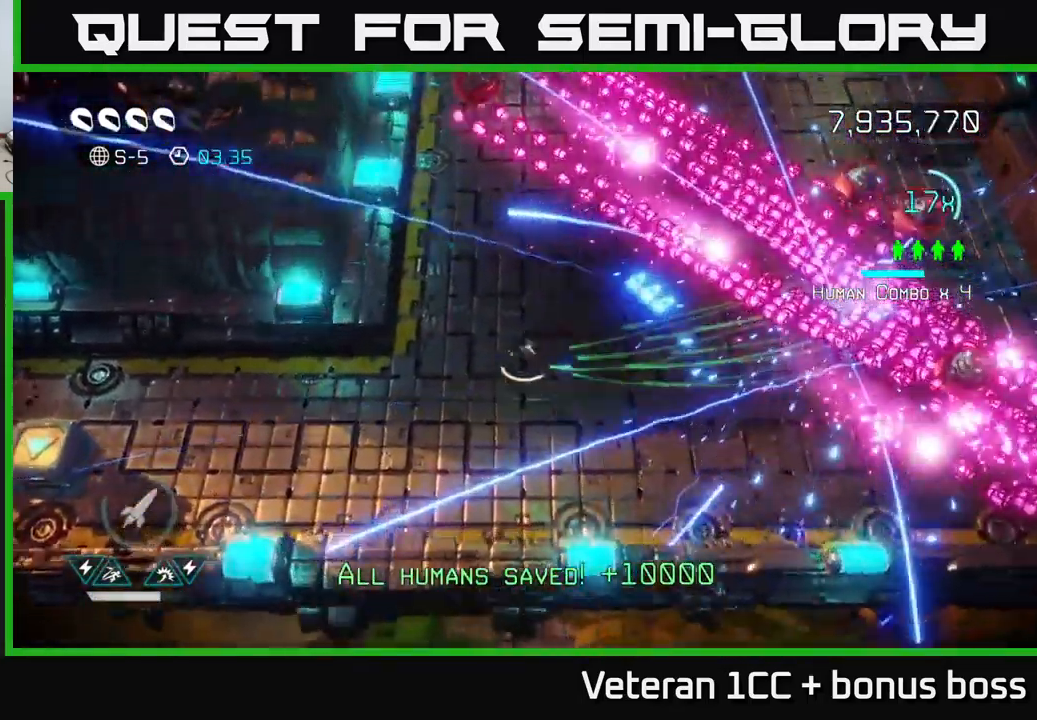
{"buttons": [], "left_stick": "right", "right_stick": "right", "events": [[67, "left_stick", "left"], [283, "left_stick", "right"], [400, "right_stick", "right"]]}
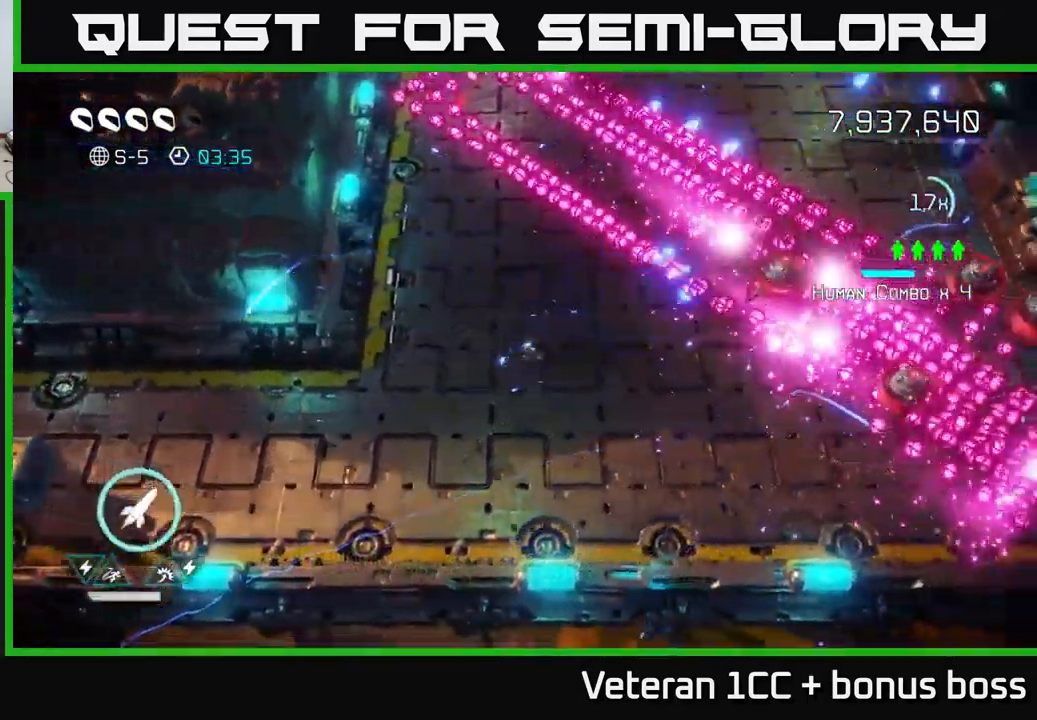
{"buttons": [], "left_stick": "up", "right_stick": "up-right", "events": [[33, "right_stick", "up-right"], [100, "left_stick", "up-left"], [350, "left_stick", "up"]]}
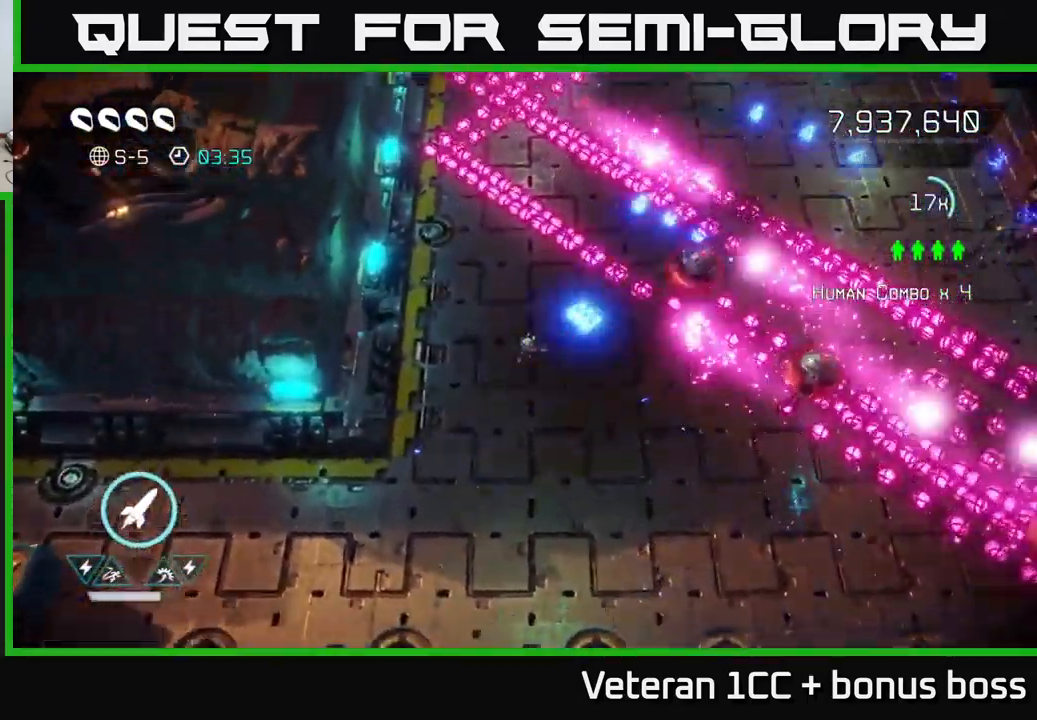
{"buttons": [], "left_stick": "left", "right_stick": "up-right", "events": [[83, "left_stick", "up-left"], [250, "left_stick", "center"], [400, "left_stick", "left"]]}
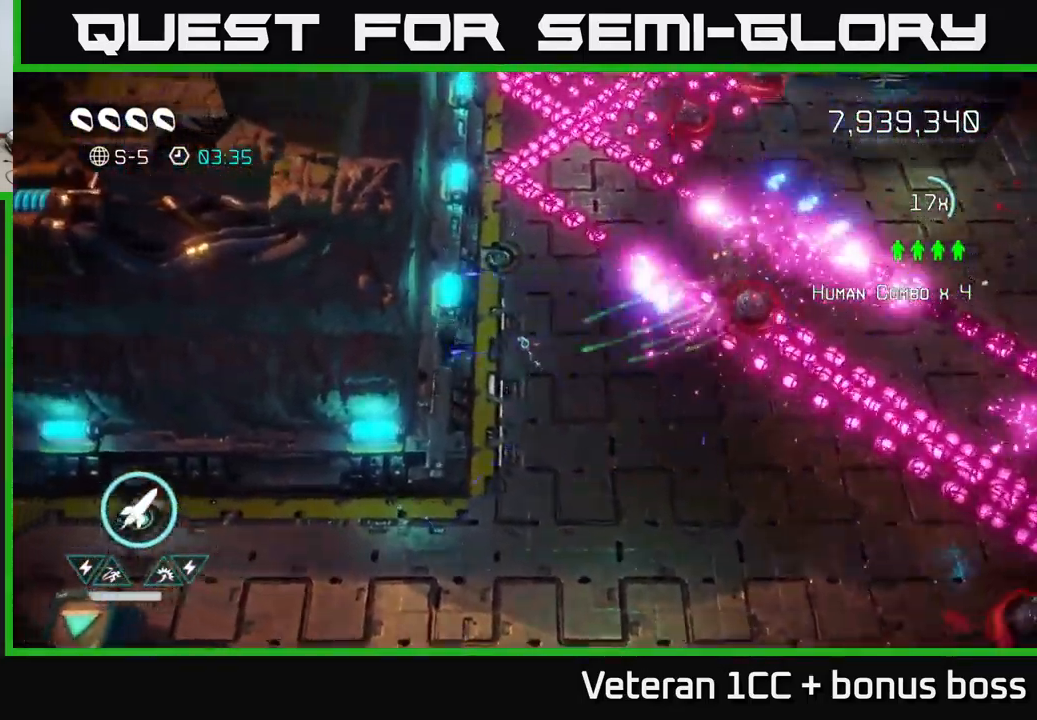
{"buttons": [], "left_stick": "up-left", "right_stick": "up-right", "events": [[83, "left_stick", "right"], [183, "left_stick", "up"], [349, "left_stick", "center"], [483, "left_stick", "up-left"]]}
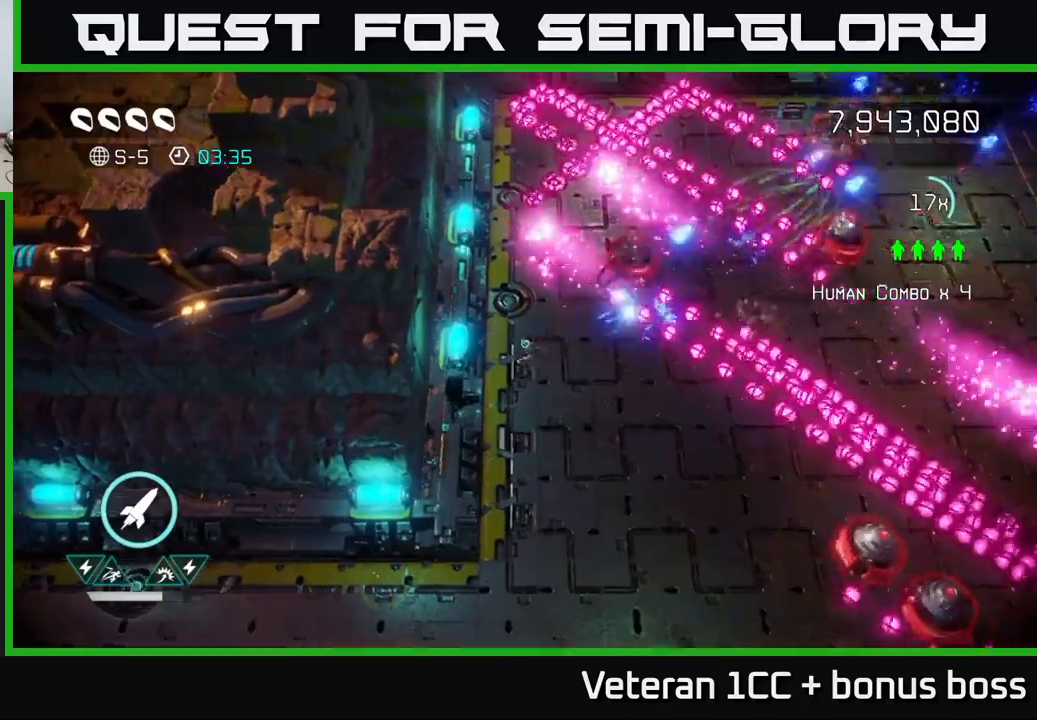
{"buttons": ["R2"], "left_stick": "down", "right_stick": "right", "events": [[134, "left_stick", "center"], [184, "left_stick", "down"], [350, "left_stick", "down-right"], [367, "right_stick", "down-right"], [417, "R2", "down"], [434, "right_stick", "right"], [450, "left_stick", "down"]]}
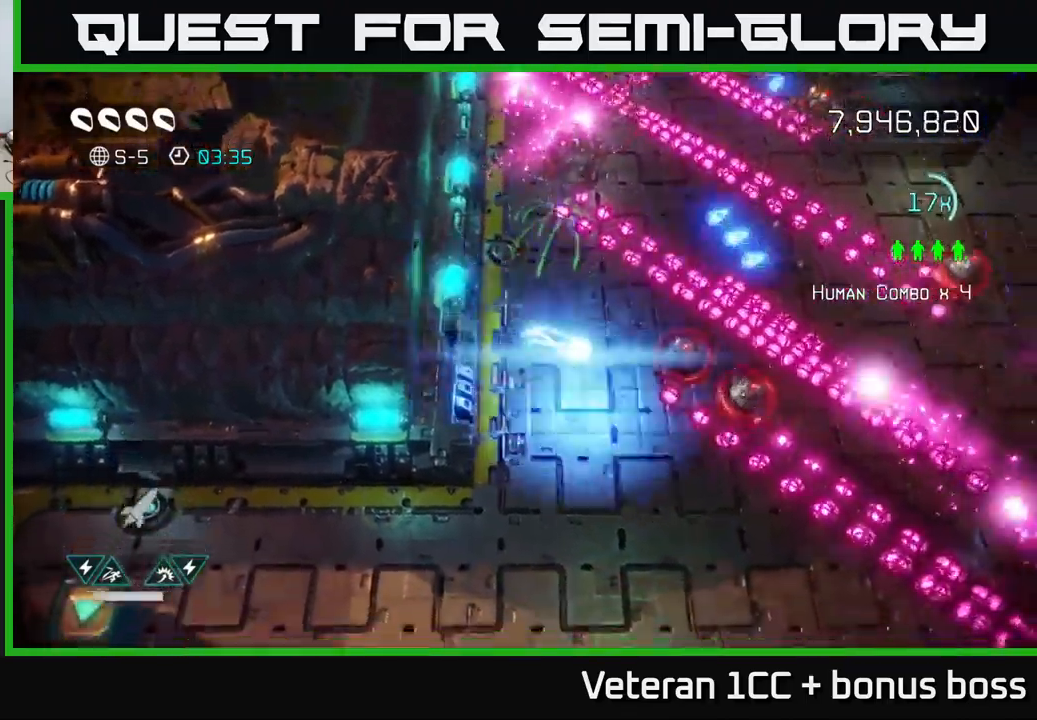
{"buttons": [], "left_stick": "down-right", "right_stick": "up-right", "events": [[34, "R2", "up"], [150, "right_stick", "up-right"], [267, "left_stick", "right"], [284, "right_stick", "up"], [350, "left_stick", "down-right"], [434, "right_stick", "up-right"]]}
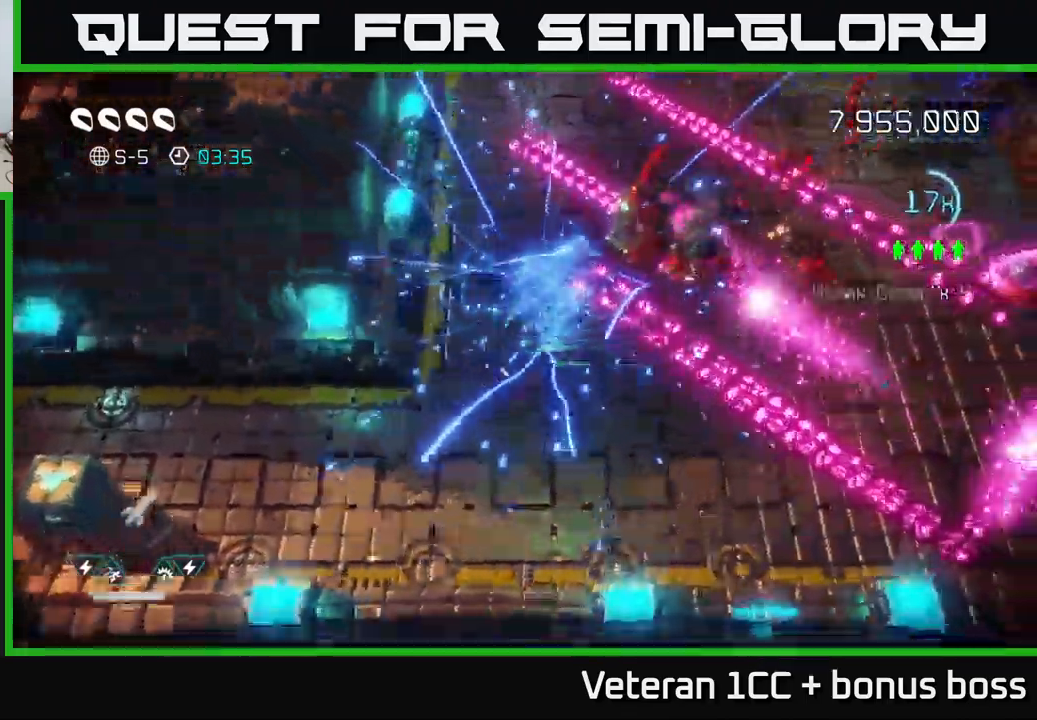
{"buttons": [], "left_stick": "down-right", "right_stick": "right", "events": [[300, "left_stick", "right"], [484, "left_stick", "down-right"], [484, "right_stick", "right"]]}
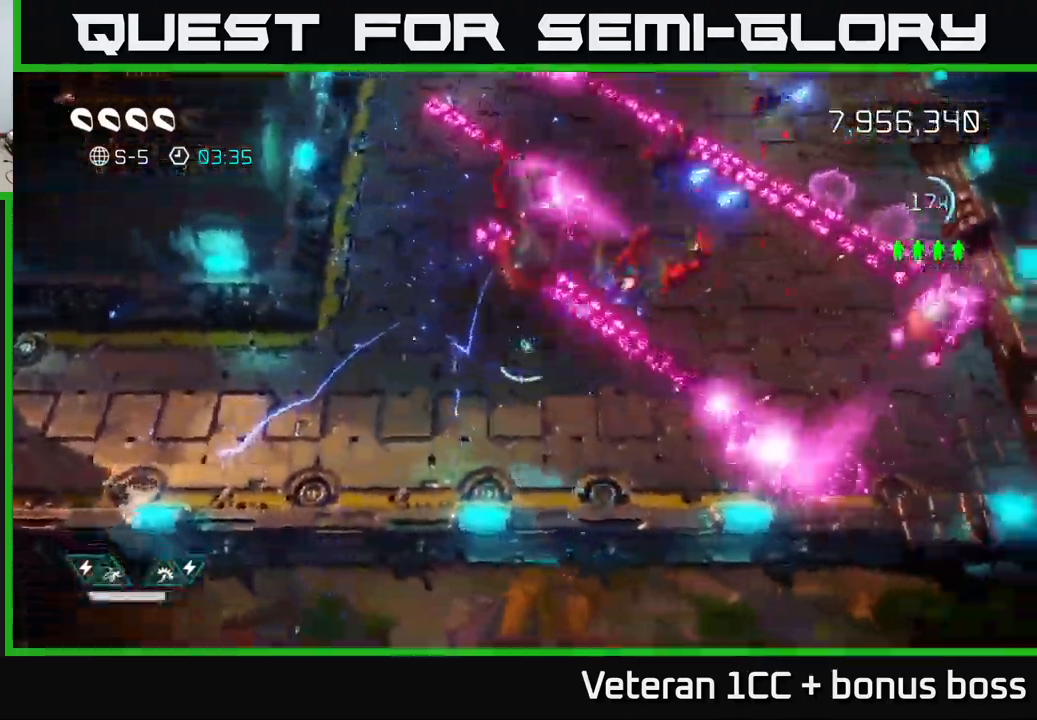
{"buttons": [], "left_stick": "down-right", "right_stick": "right", "events": [[200, "left_stick", "down"], [450, "left_stick", "down-right"]]}
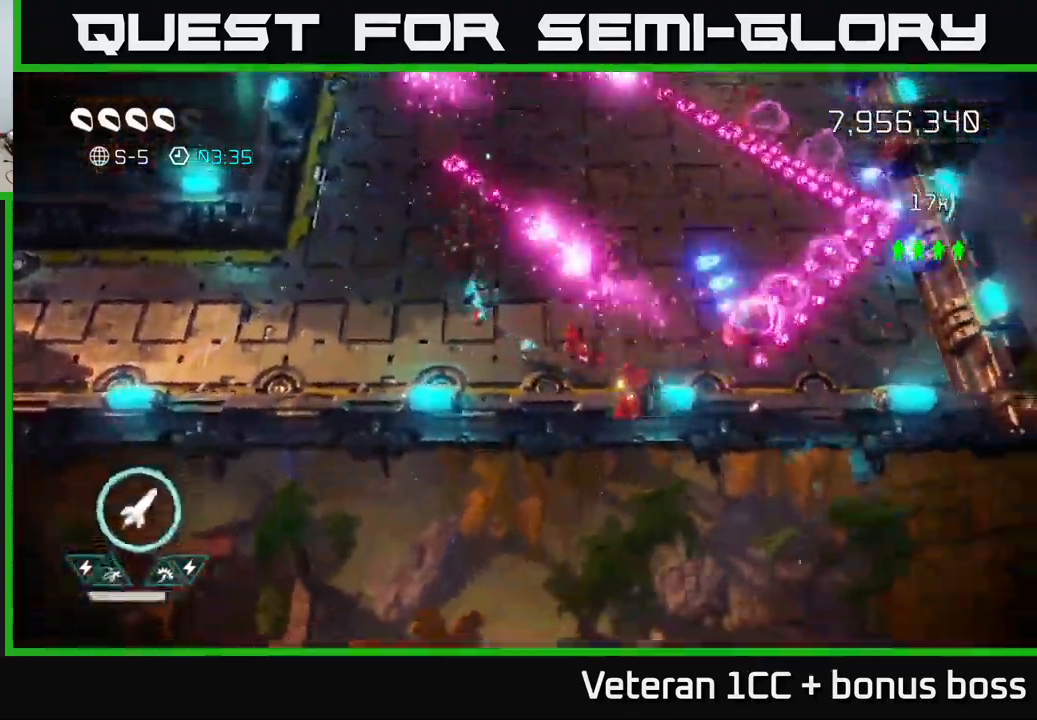
{"buttons": [], "left_stick": "up-left", "right_stick": "up-right", "events": [[250, "left_stick", "right"], [400, "left_stick", "up-left"], [434, "right_stick", "up-right"]]}
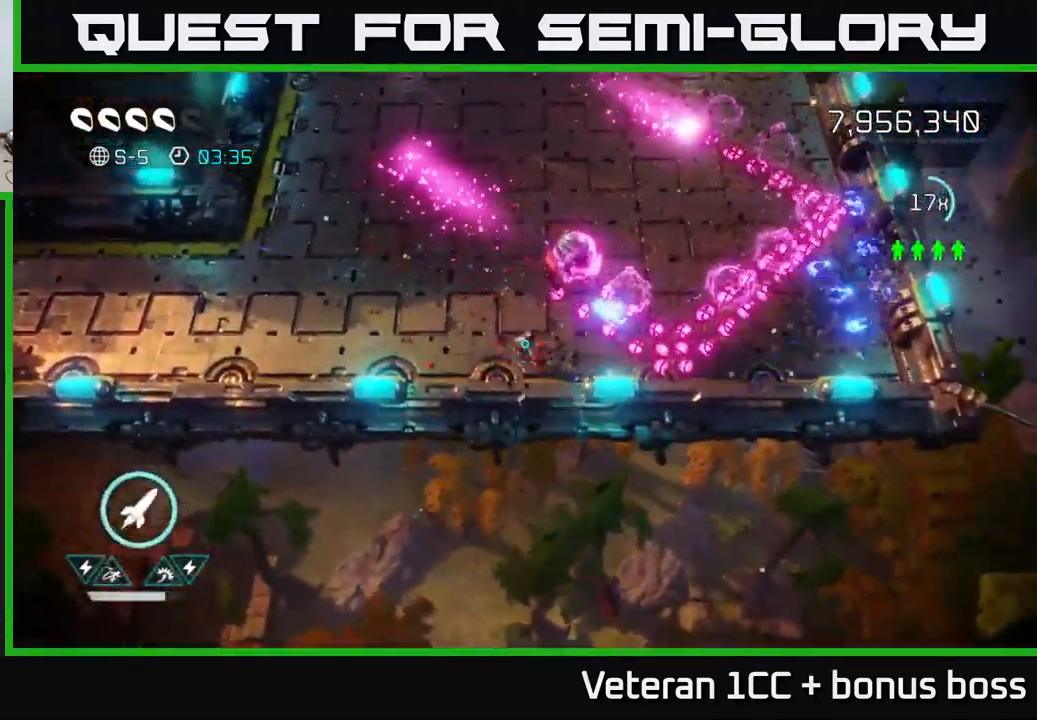
{"buttons": [], "left_stick": "up-left", "right_stick": "up", "events": [[84, "right_stick", "up"]]}
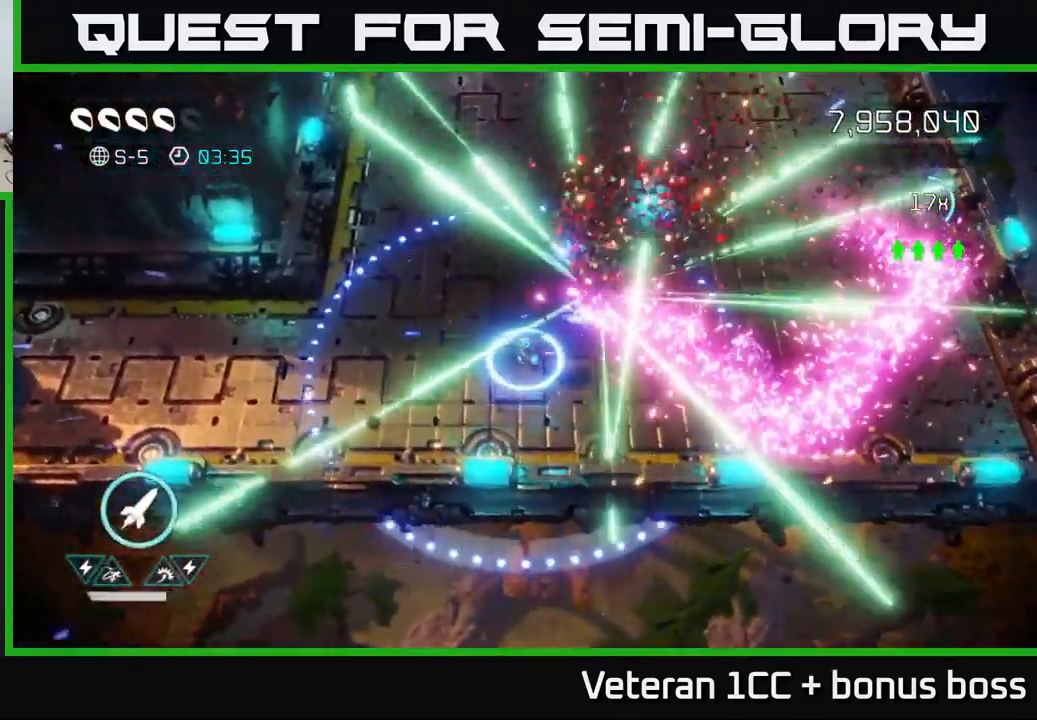
{"buttons": [], "left_stick": "up-right", "right_stick": "center", "events": [[184, "left_stick", "up"], [234, "right_stick", "center"], [384, "left_stick", "up-right"]]}
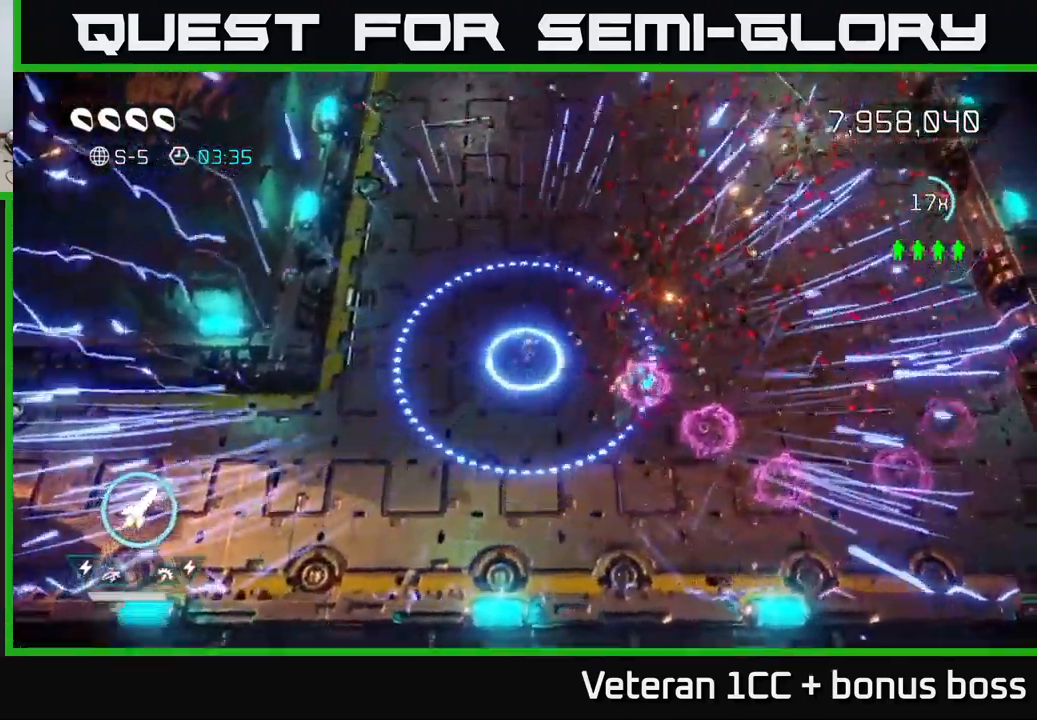
{"buttons": [], "left_stick": "up-right", "right_stick": "center", "events": []}
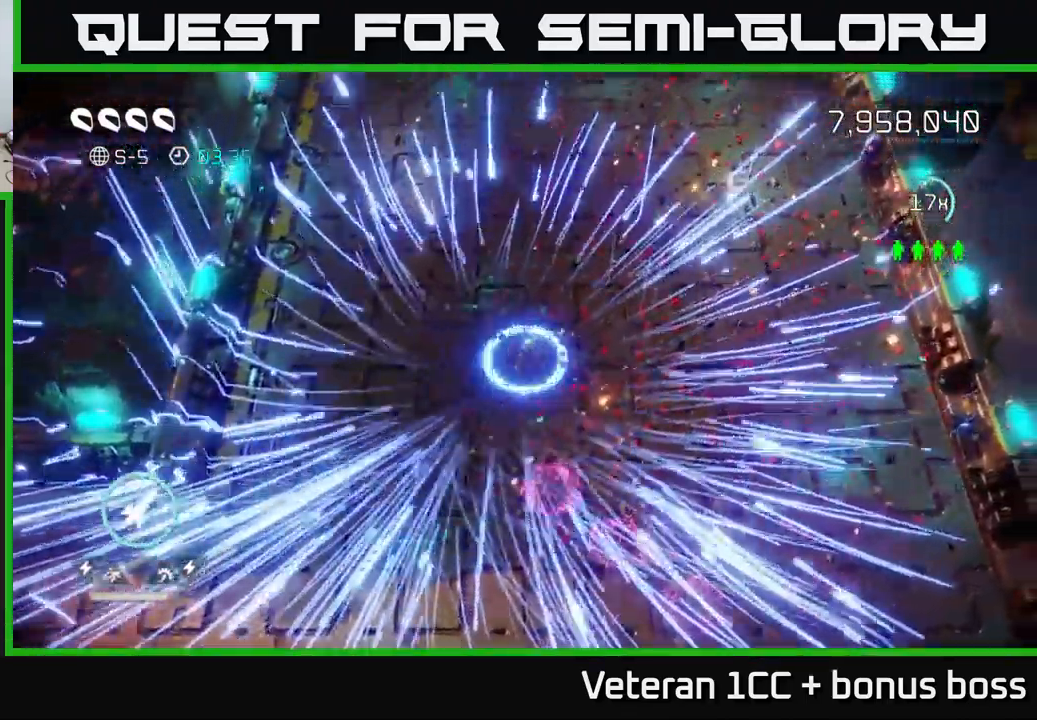
{"buttons": [], "left_stick": "center", "right_stick": "center", "events": [[84, "L2", "down"], [217, "L2", "up"], [234, "left_stick", "up"], [384, "left_stick", "center"]]}
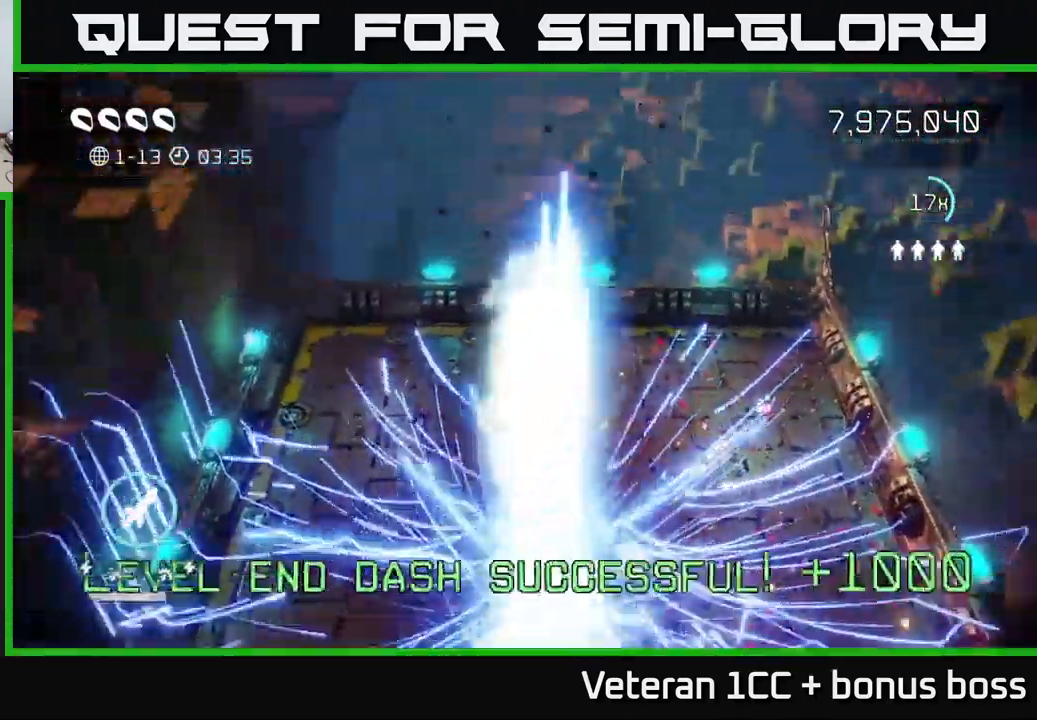
{"buttons": [], "left_stick": "center", "right_stick": "center", "events": []}
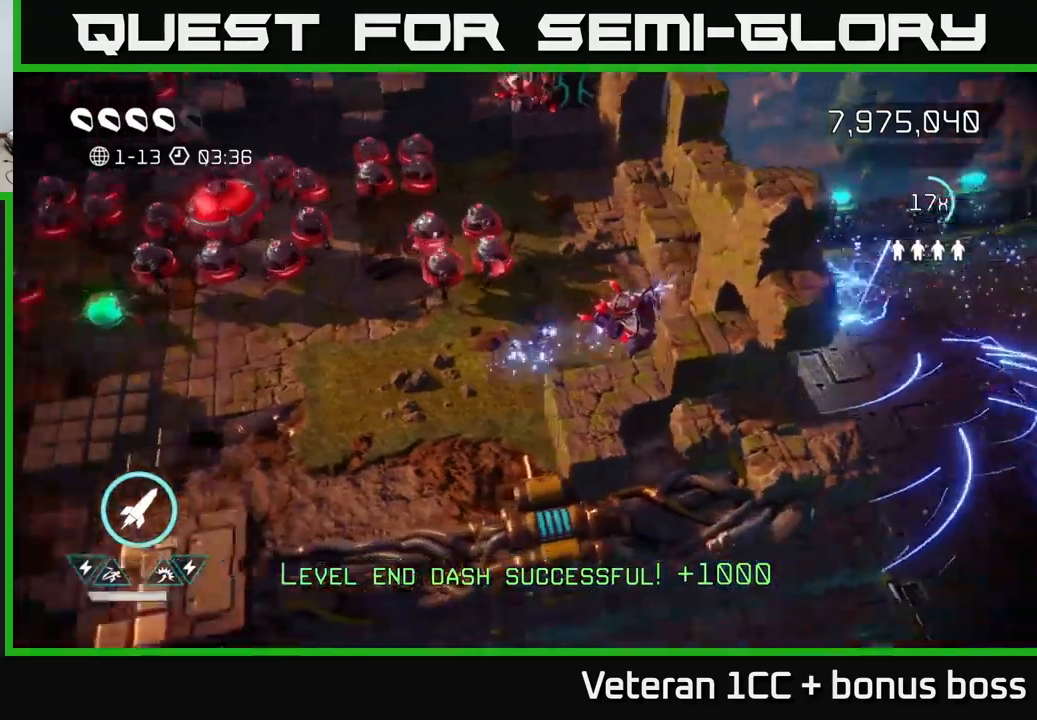
{"buttons": [], "left_stick": "up-right", "right_stick": "up-right", "events": [[300, "left_stick", "right"], [316, "right_stick", "up"], [383, "right_stick", "up-right"], [400, "left_stick", "up-right"]]}
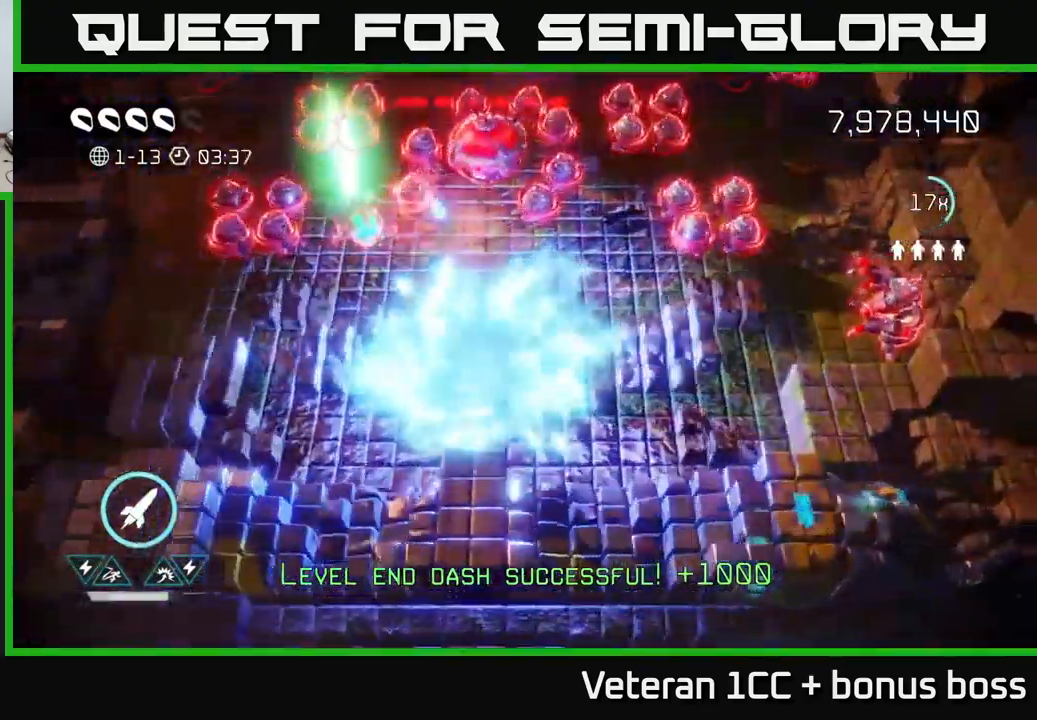
{"buttons": [], "left_stick": "left", "right_stick": "up", "events": [[366, "left_stick", "up-left"], [383, "right_stick", "up-left"], [416, "left_stick", "left"], [500, "right_stick", "up"]]}
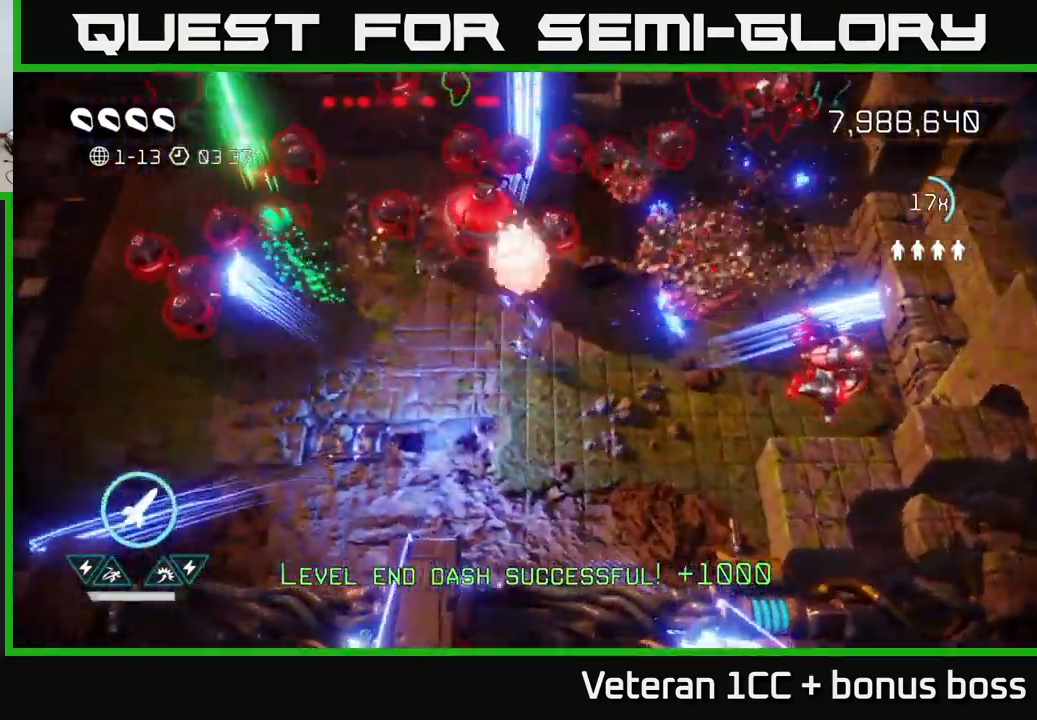
{"buttons": [], "left_stick": "down-left", "right_stick": "up-left", "events": [[116, "R2", "down"], [250, "R2", "up"], [400, "right_stick", "up-left"], [433, "left_stick", "down-left"]]}
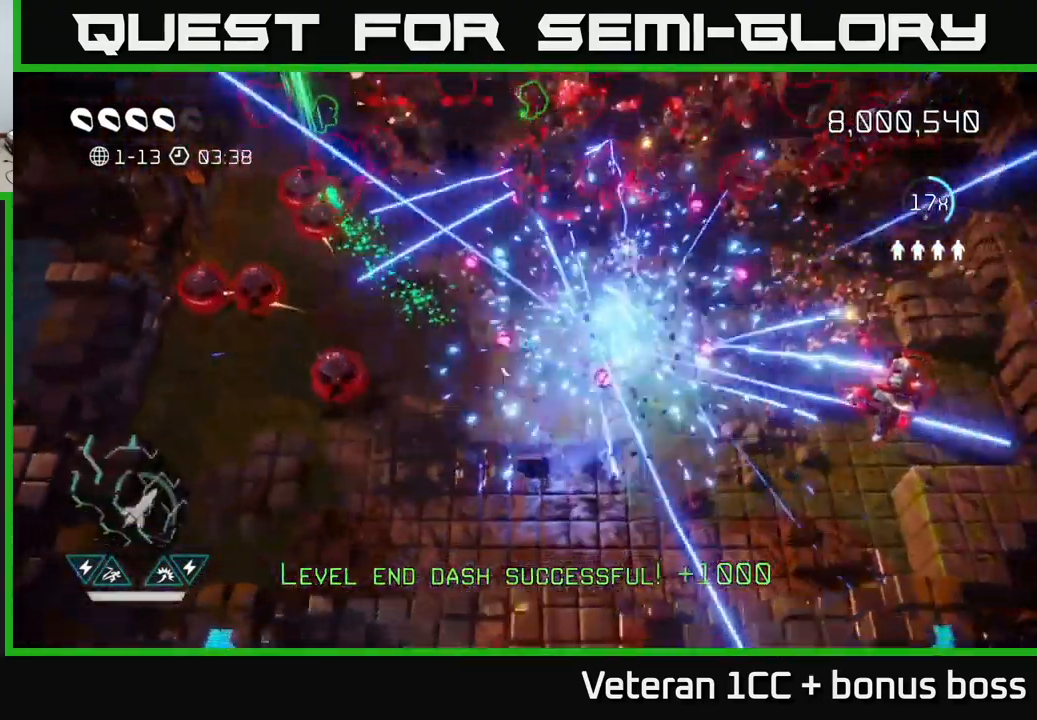
{"buttons": [], "left_stick": "right", "right_stick": "up-left", "events": [[66, "right_stick", "up"], [83, "left_stick", "down"], [250, "right_stick", "up-left"], [466, "left_stick", "right"]]}
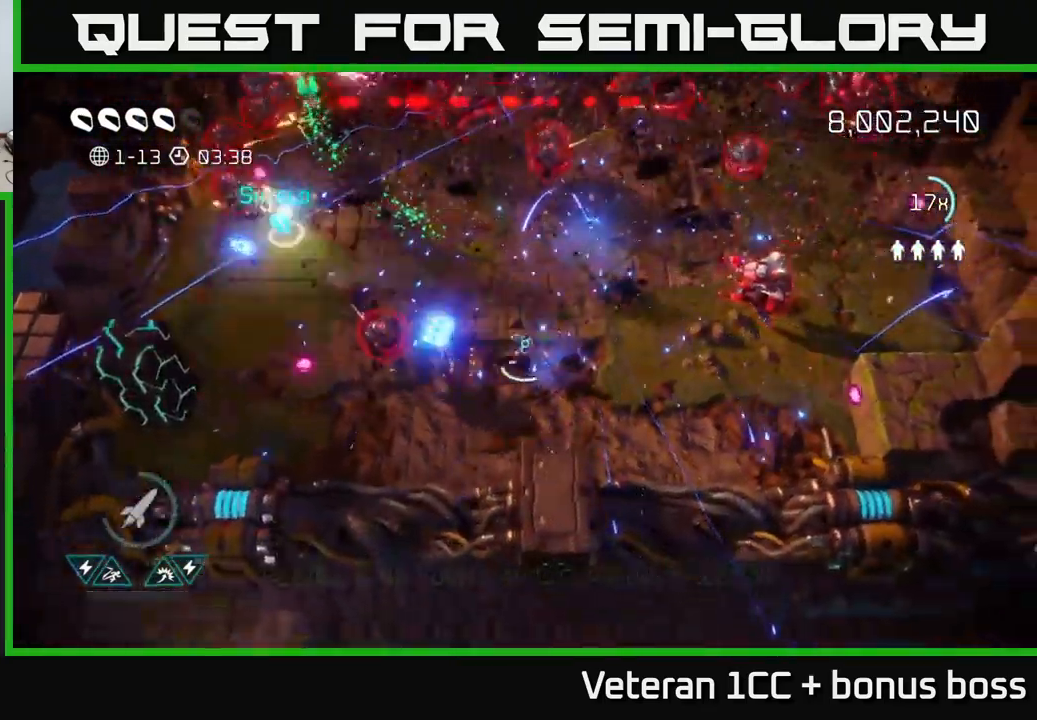
{"buttons": [], "left_stick": "left", "right_stick": "up-right", "events": [[83, "left_stick", "up"], [183, "left_stick", "left"], [366, "right_stick", "up"], [500, "right_stick", "up-right"]]}